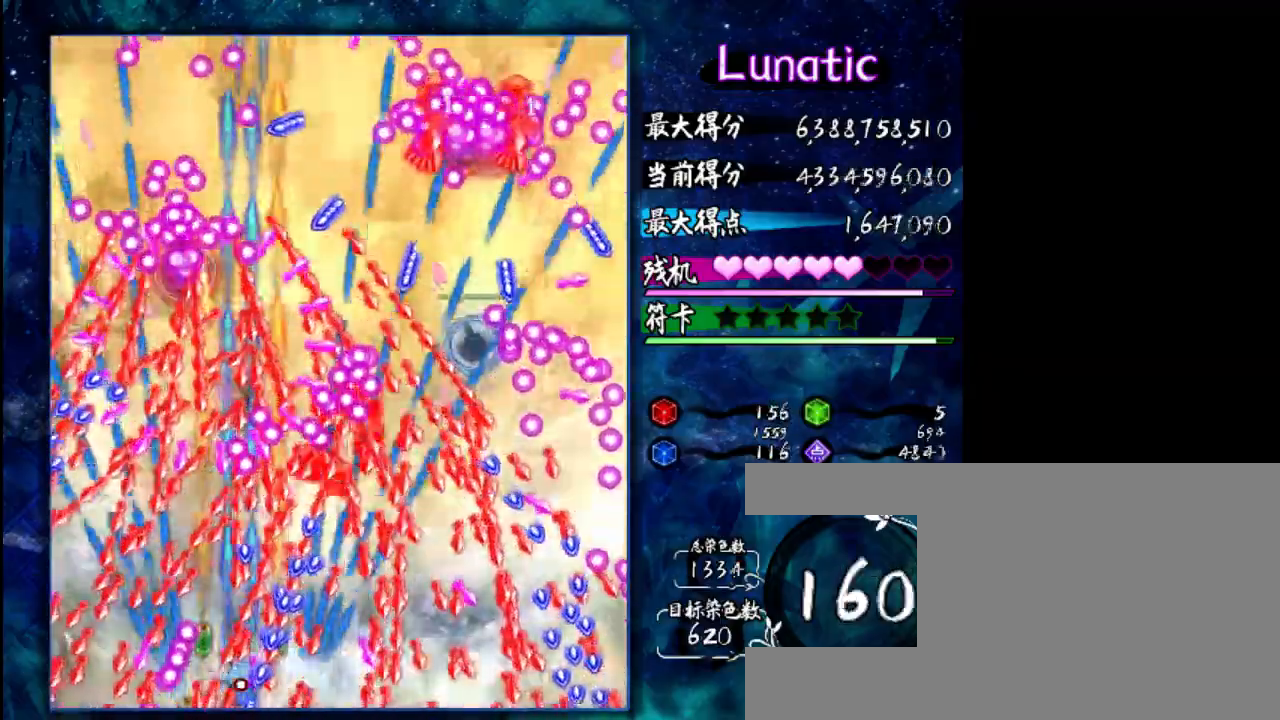
Gameplay with keyboard; each line is a JSON object with the keys held at the frame after it. "events" lists presses ("down") and releases ("up") of "c", "down", "left", "right", "shift", "up", "x" and "z" between this image and that frame as [ms after this image, input, new state], when the widget could be followed in between. No other keys are recorded. Mouse input is not recorded.
{"keys": ["down", "shift", "z"], "events": []}
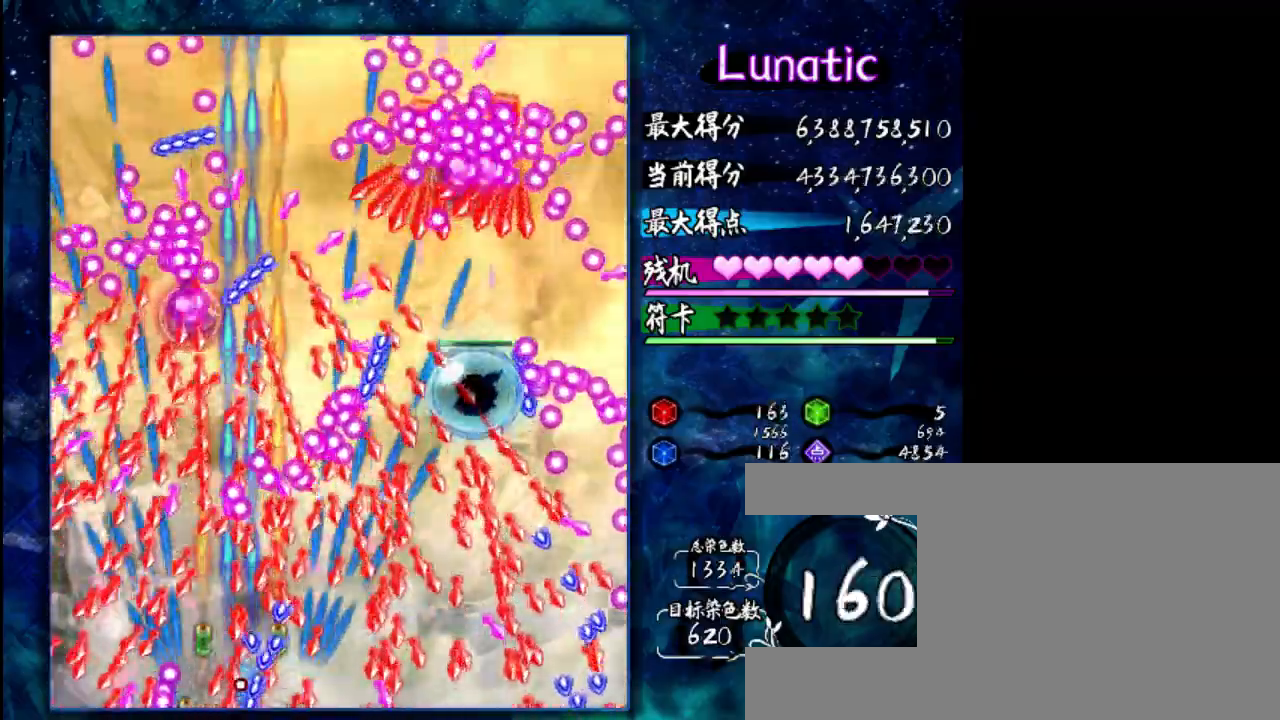
{"keys": ["down", "shift", "z"], "events": []}
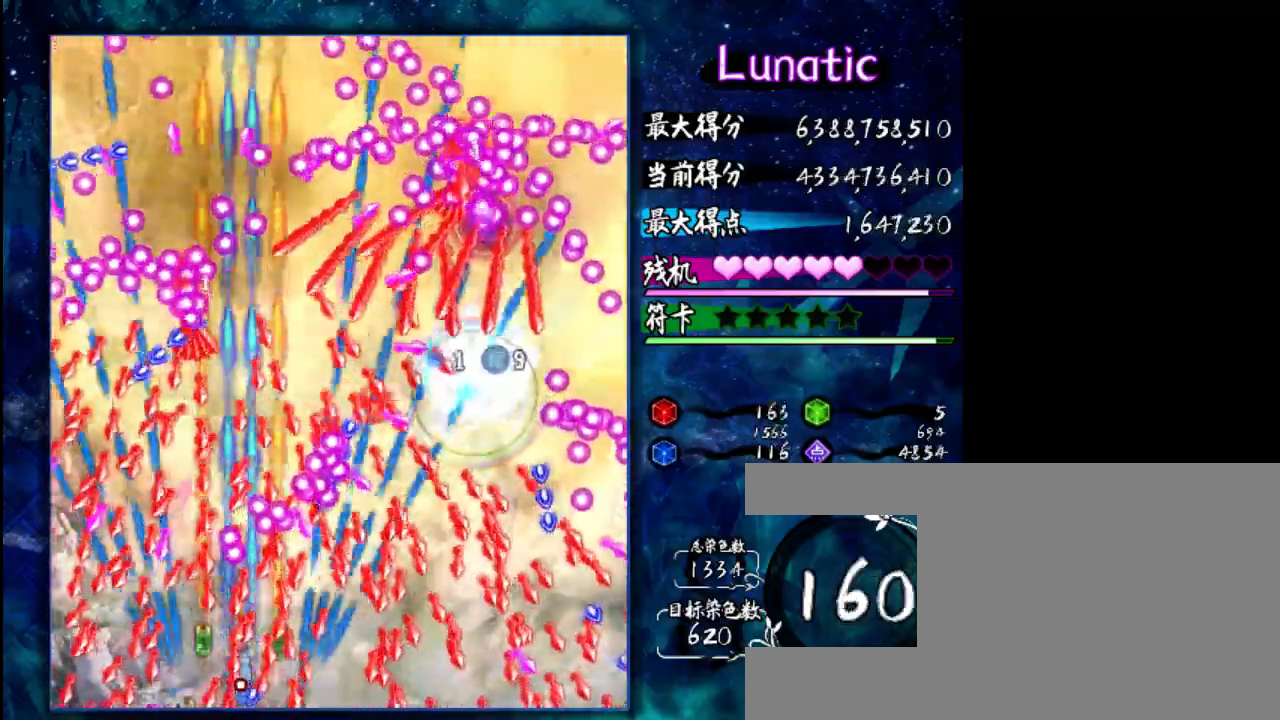
{"keys": ["down", "shift", "z"], "events": []}
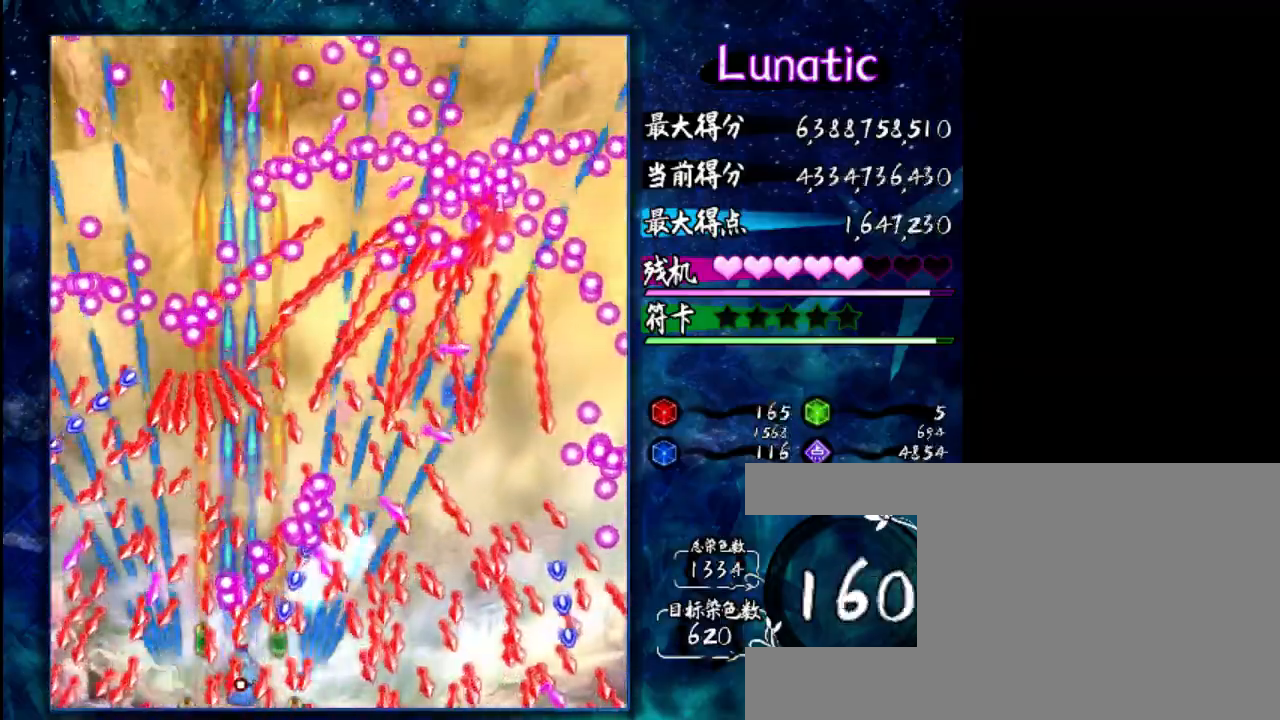
{"keys": ["down", "shift", "z"], "events": []}
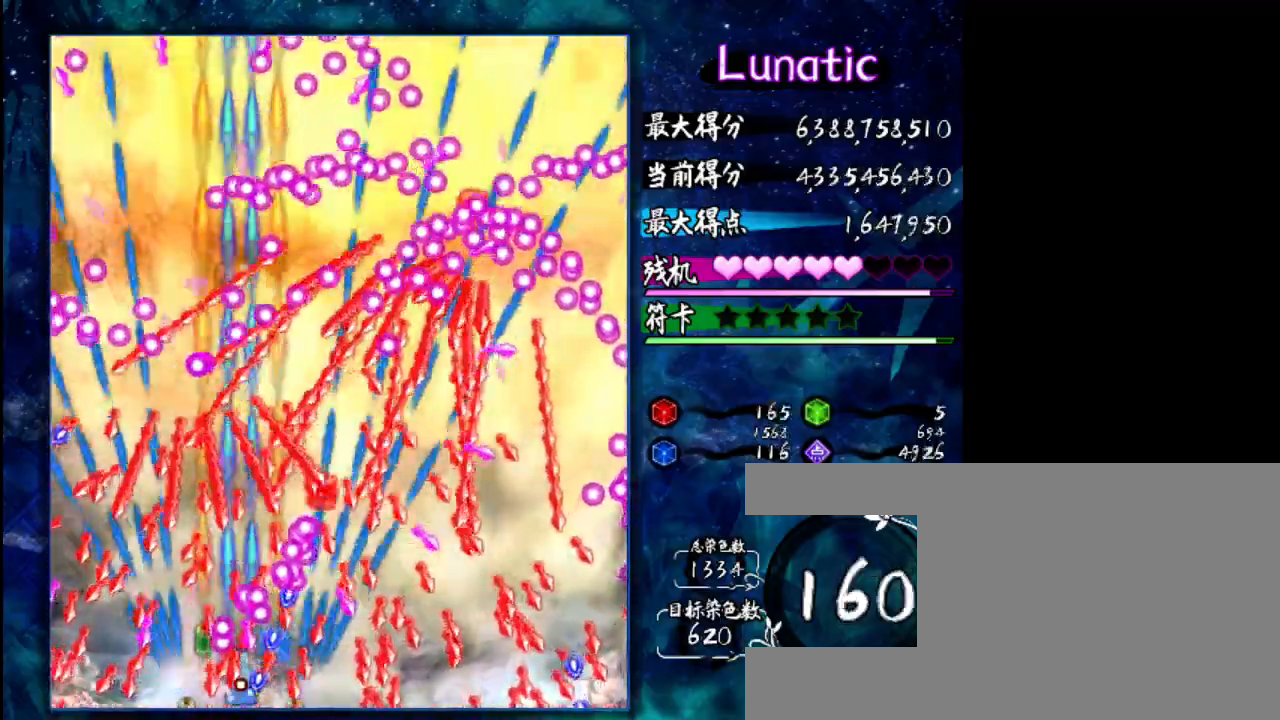
{"keys": ["down", "shift", "z"], "events": []}
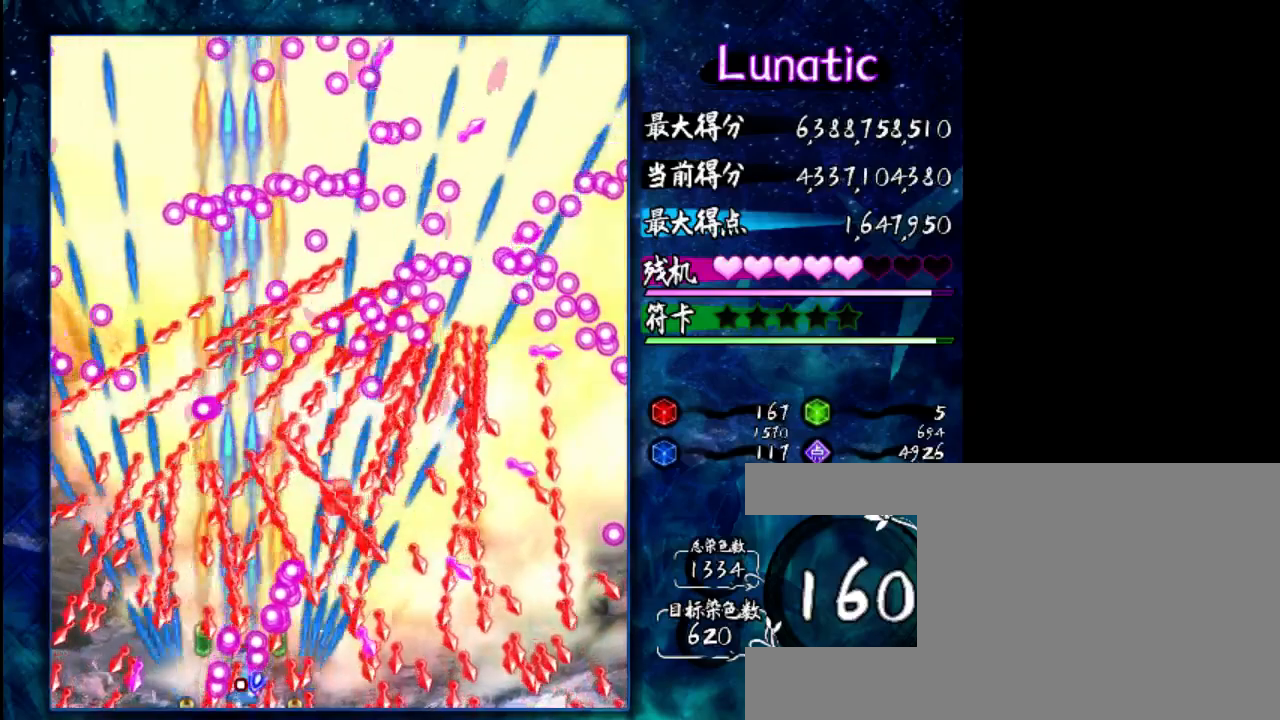
{"keys": ["shift", "z"], "events": [[100, "down", "up"]]}
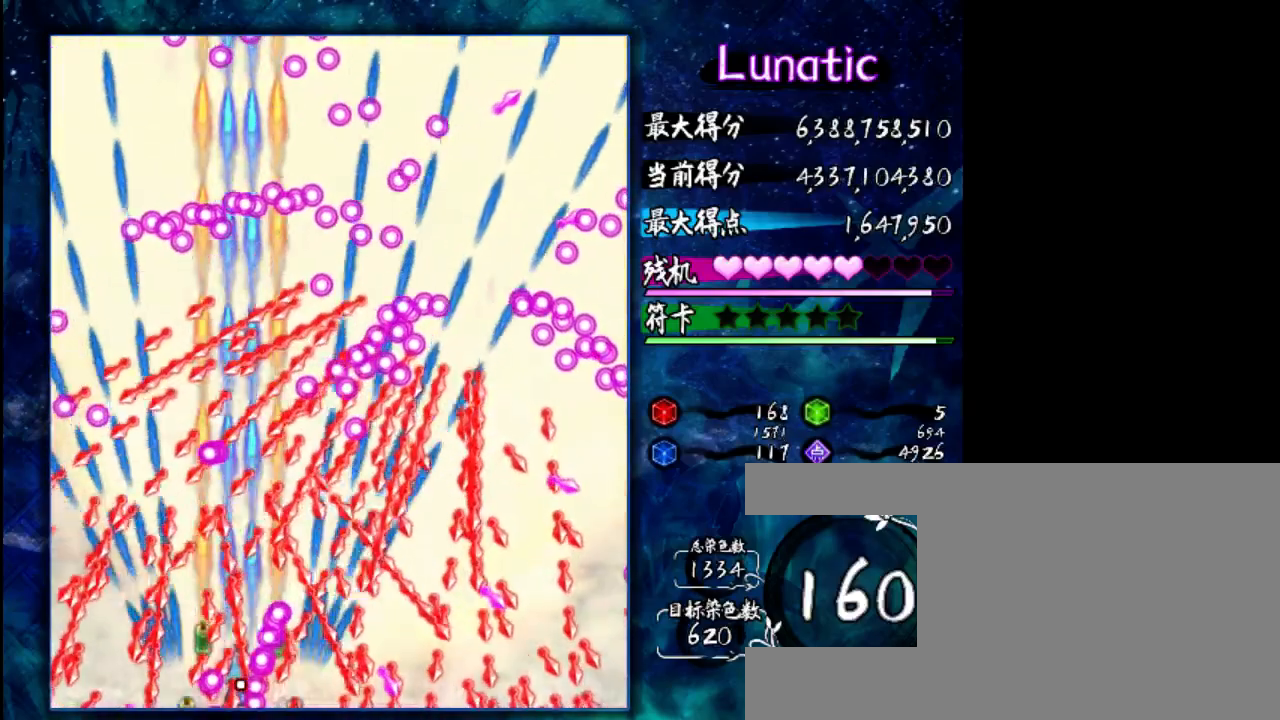
{"keys": ["shift", "z"], "events": []}
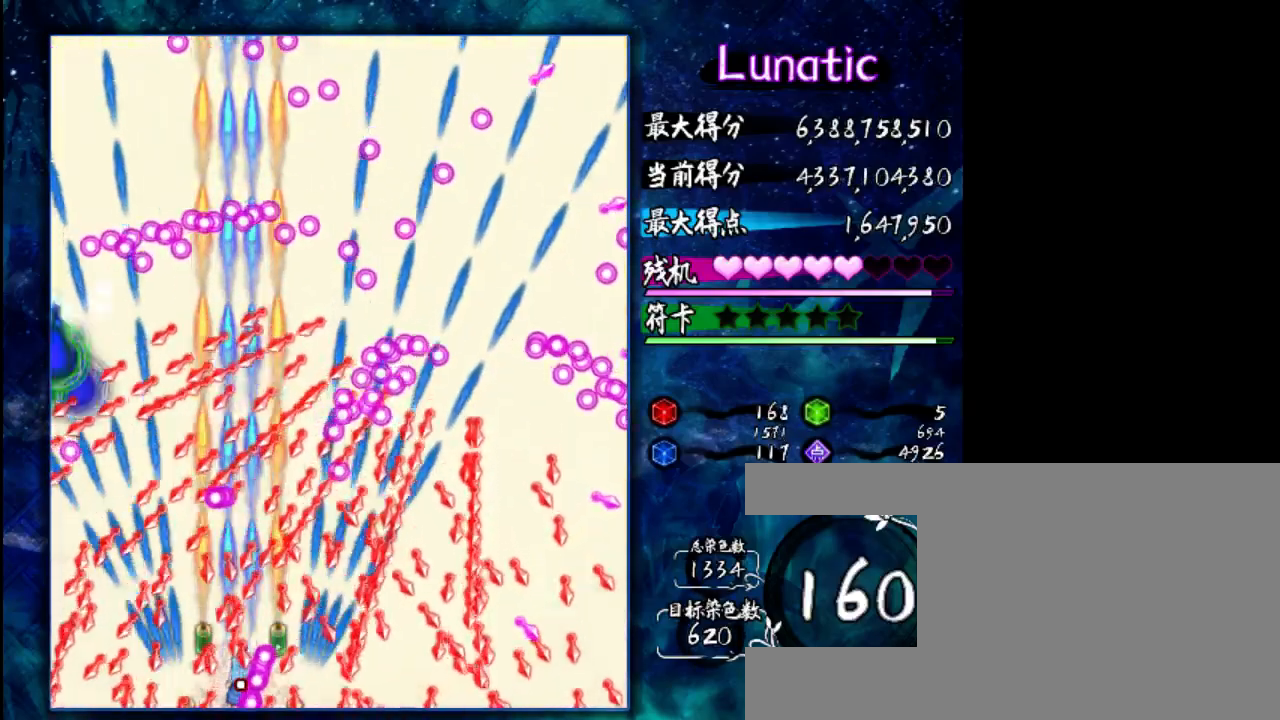
{"keys": ["shift", "z"], "events": []}
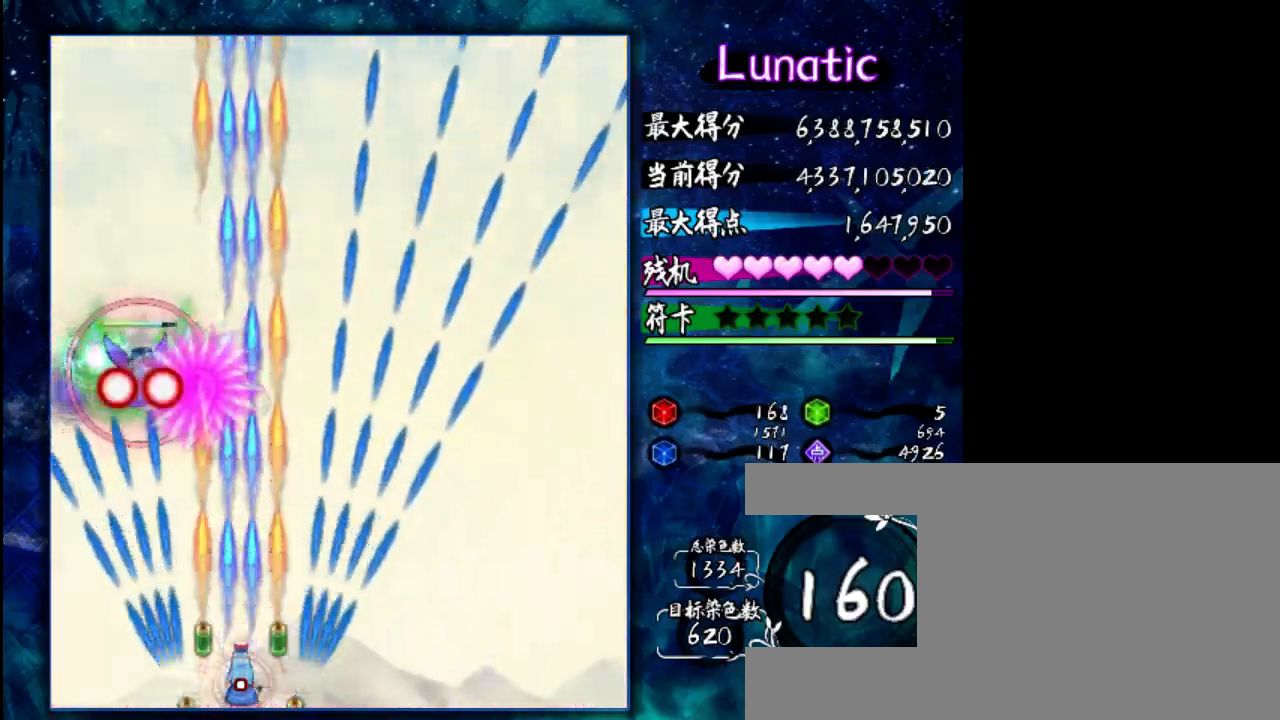
{"keys": ["left", "z"], "events": [[283, "shift", "up"], [383, "left", "down"]]}
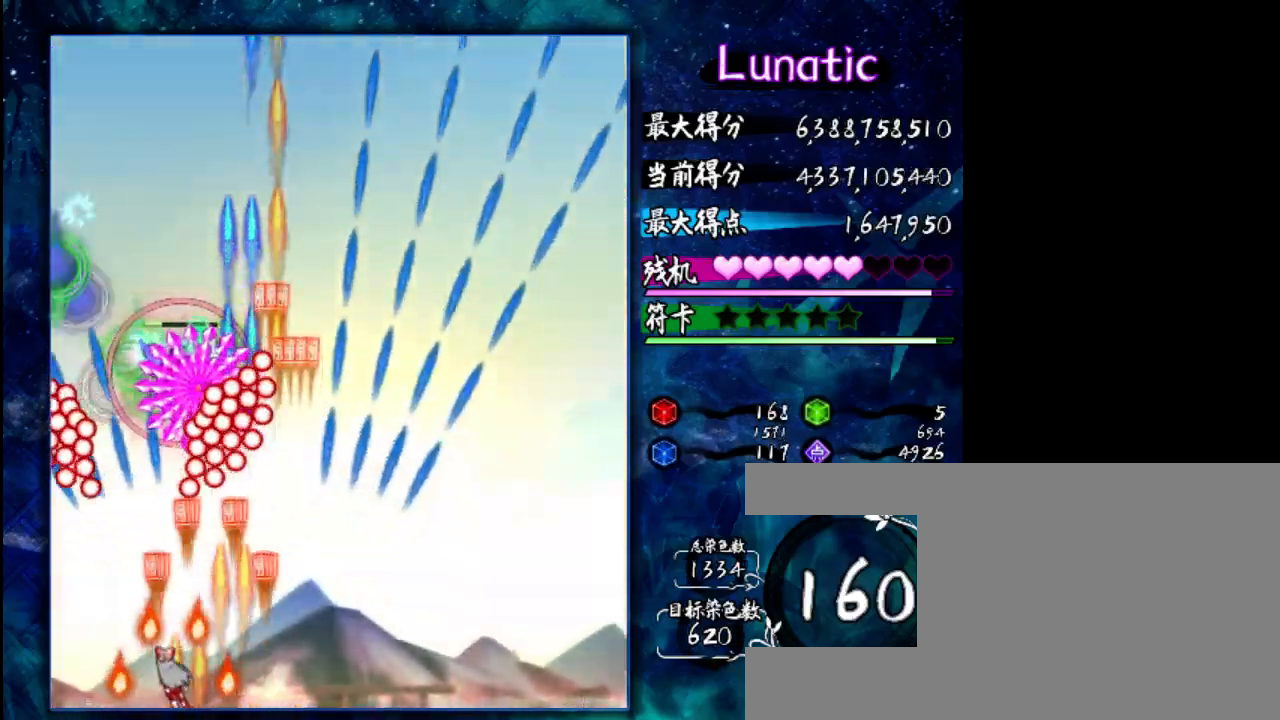
{"keys": ["z"], "events": [[17, "left", "up"], [383, "shift", "down"], [483, "shift", "up"]]}
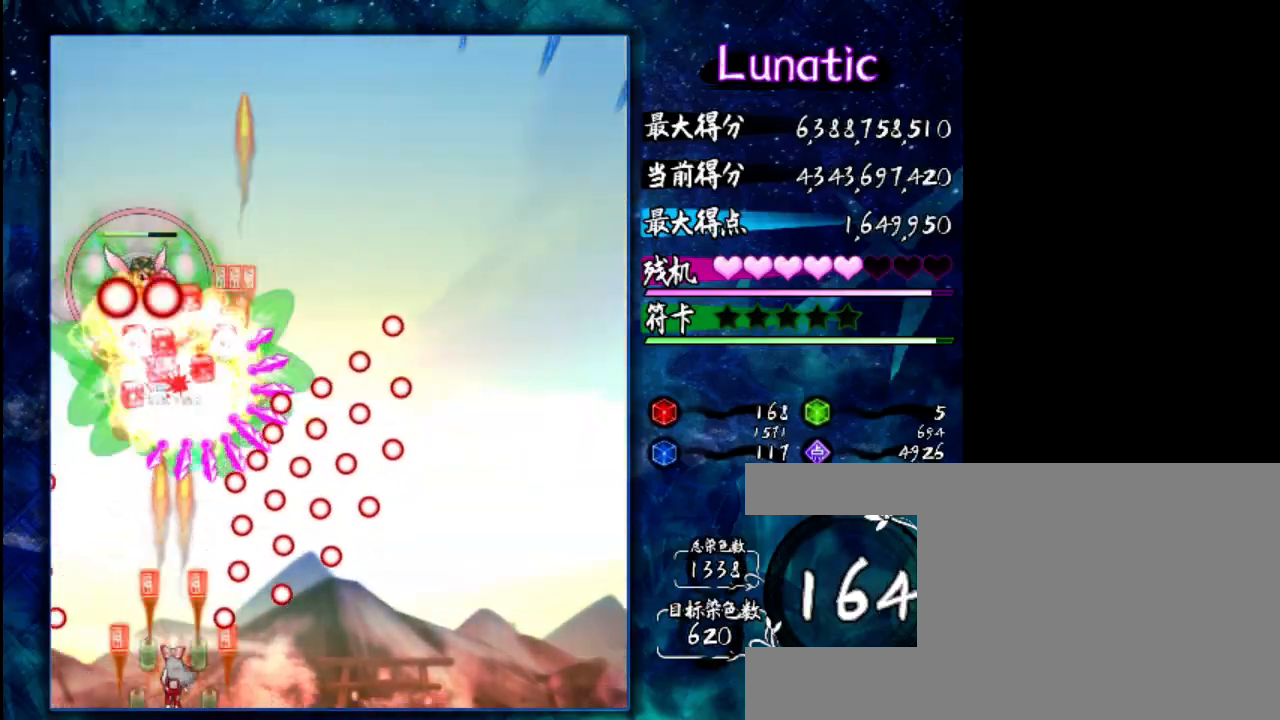
{"keys": ["shift", "z"], "events": [[433, "shift", "down"]]}
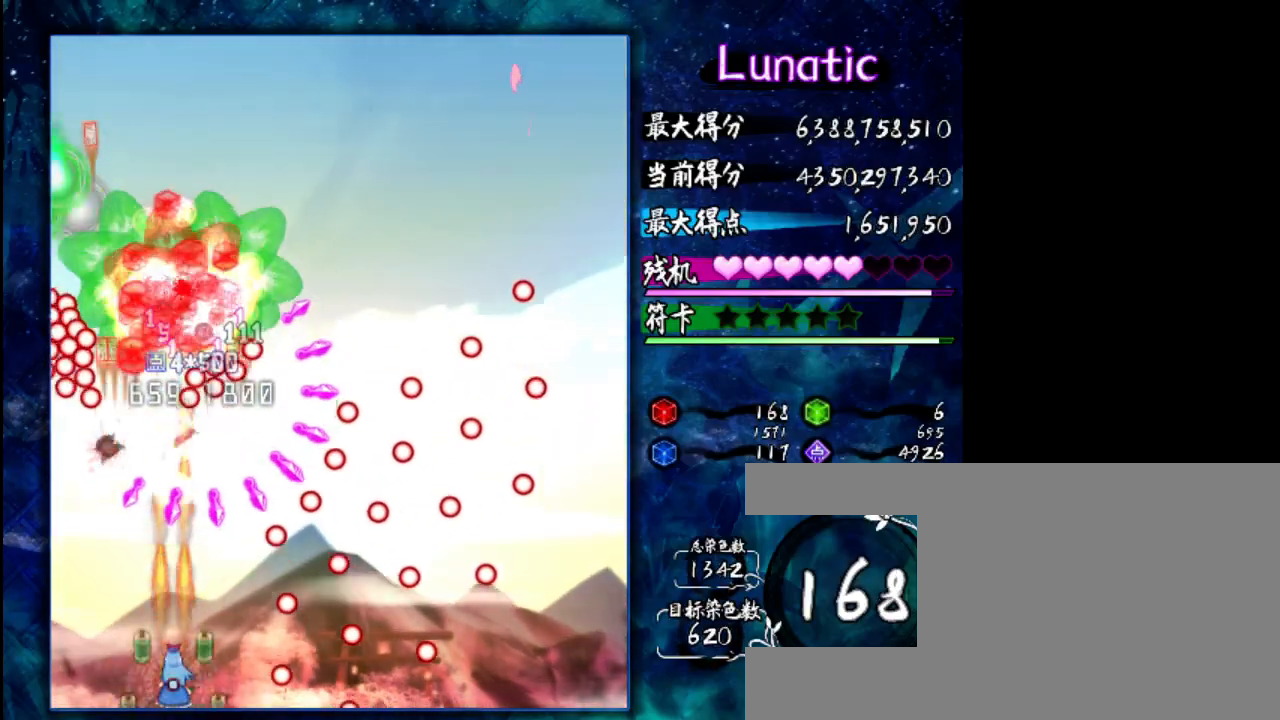
{"keys": ["z"], "events": [[67, "shift", "up"]]}
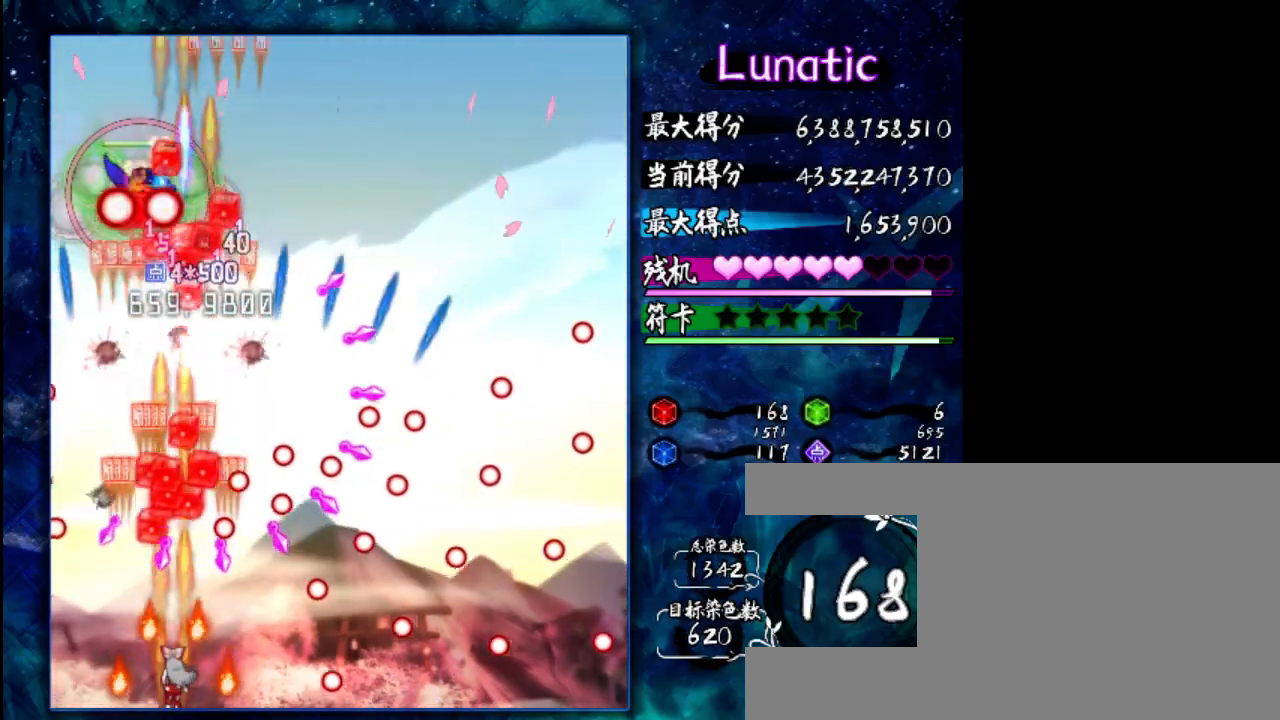
{"keys": ["z"], "events": [[267, "shift", "down"], [367, "shift", "up"]]}
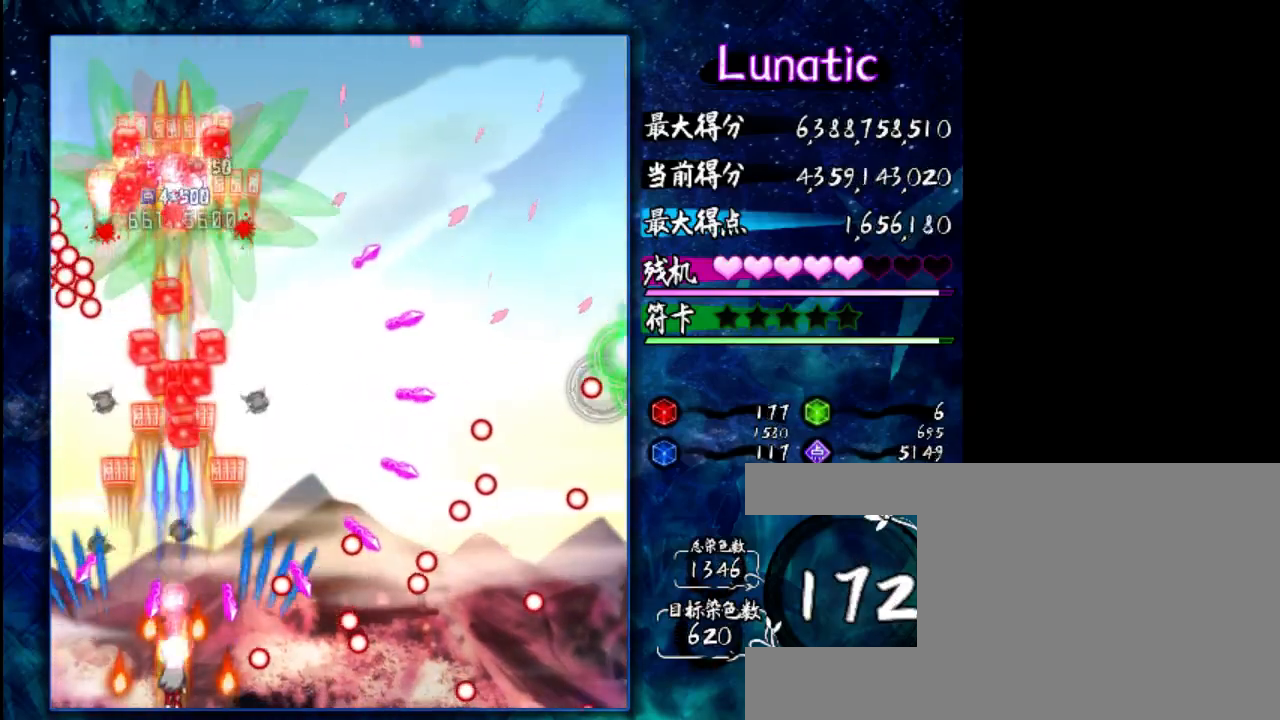
{"keys": ["up"], "events": [[467, "up", "down"], [500, "z", "up"]]}
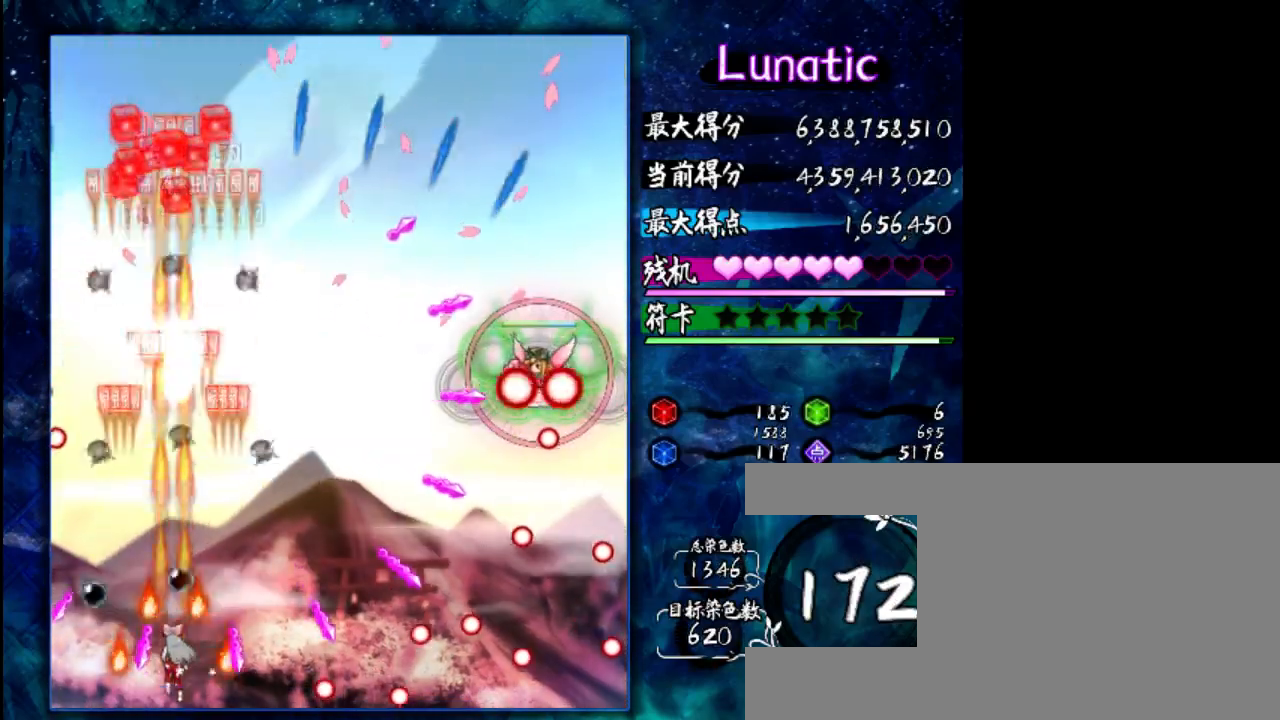
{"keys": ["right"], "events": [[133, "right", "down"], [267, "up", "up"]]}
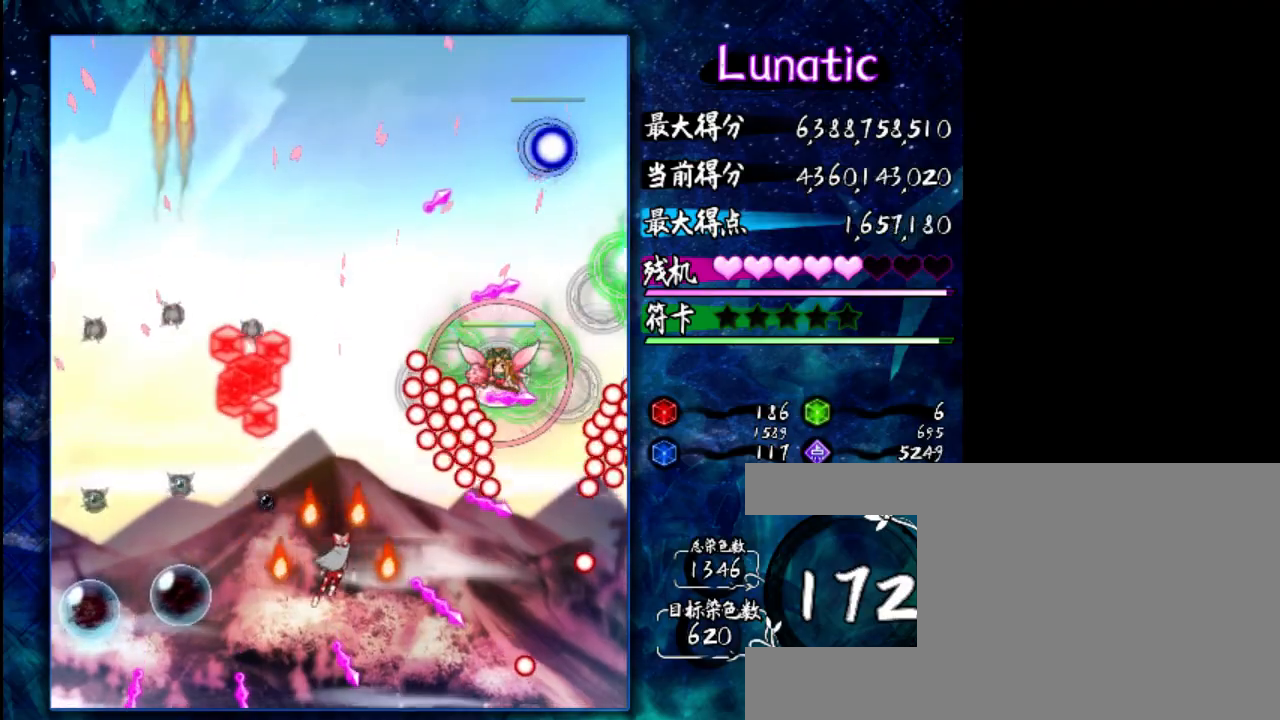
{"keys": ["down", "z"], "events": [[50, "z", "down"], [117, "down", "down"], [150, "right", "up"], [350, "right", "down"], [450, "right", "up"]]}
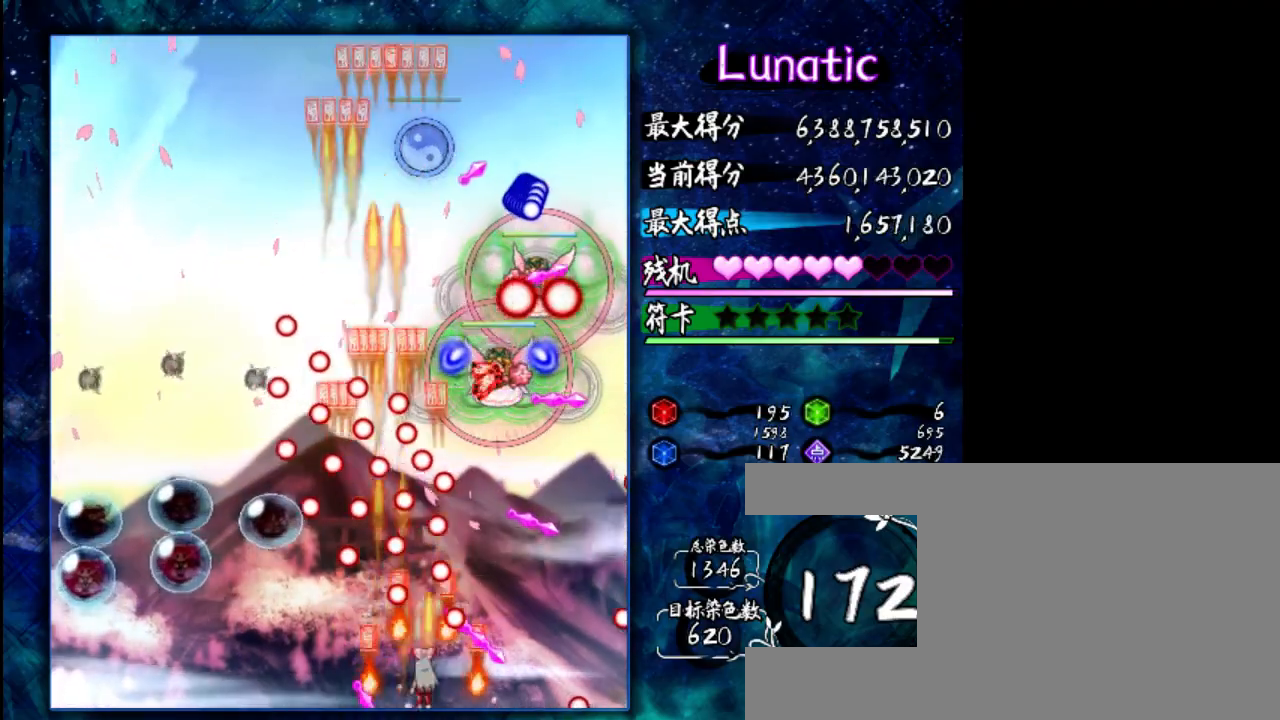
{"keys": ["right", "shift", "z"], "events": [[17, "shift", "down"], [117, "shift", "up"], [150, "down", "up"], [417, "shift", "down"], [483, "right", "down"]]}
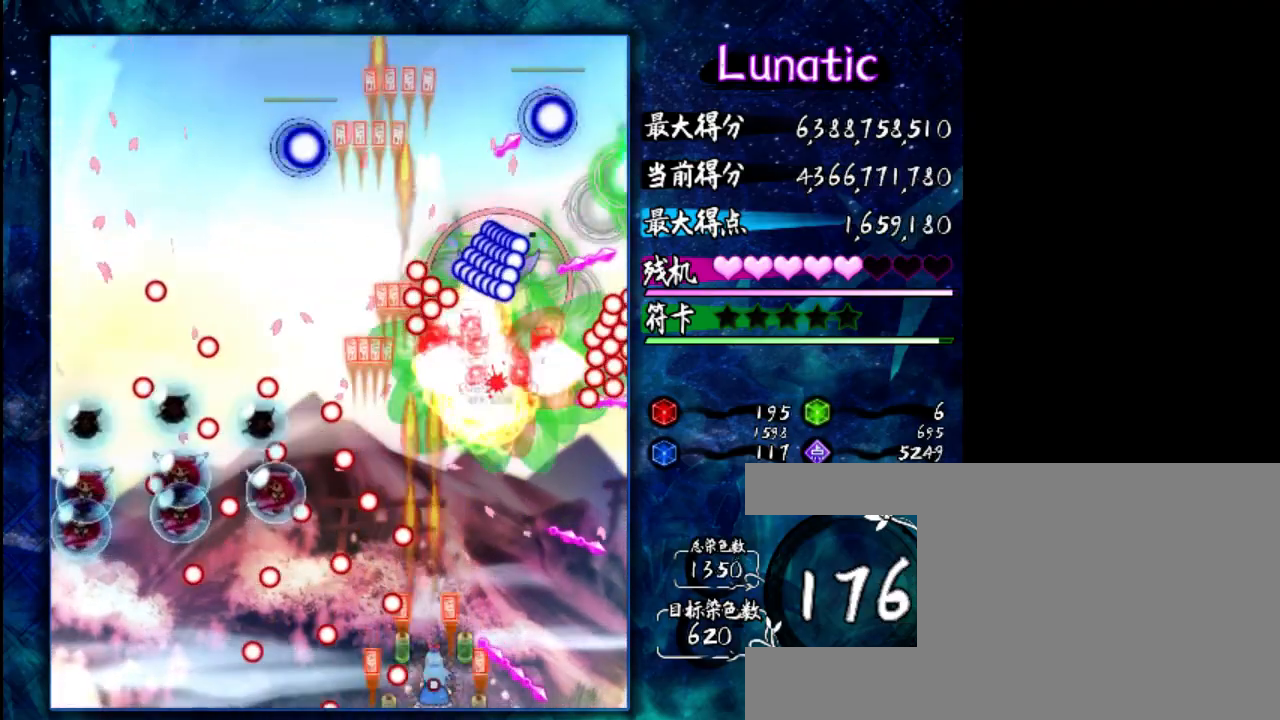
{"keys": ["z"], "events": [[17, "shift", "up"], [50, "right", "up"], [250, "shift", "down"], [350, "shift", "up"]]}
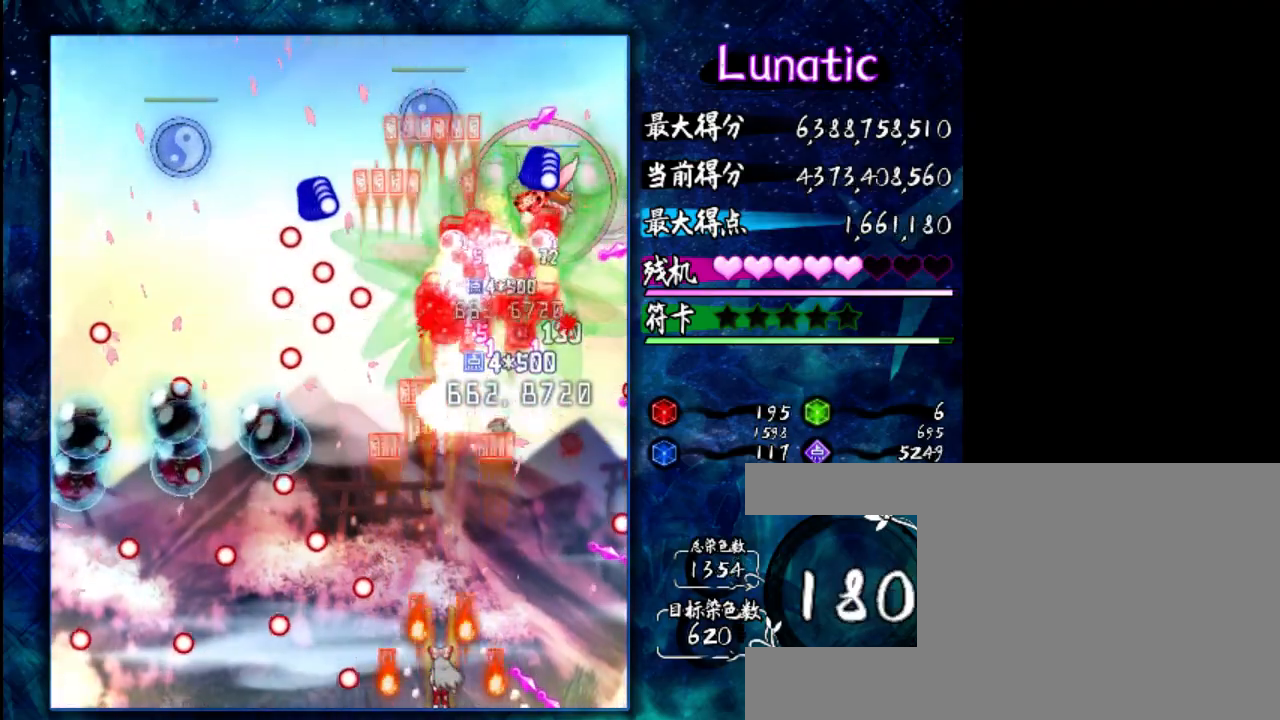
{"keys": ["z"], "events": [[50, "shift", "down"], [117, "shift", "up"], [267, "shift", "down"], [367, "shift", "up"]]}
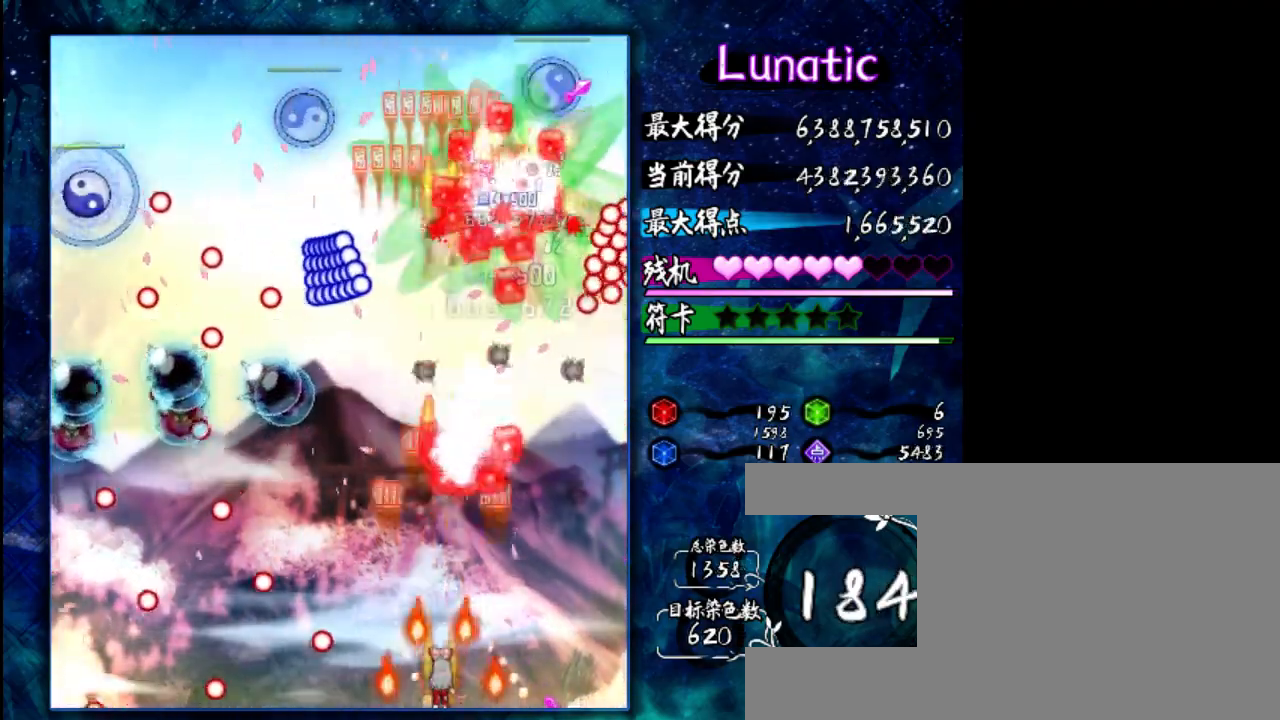
{"keys": ["z"], "events": [[67, "shift", "down"], [167, "shift", "up"]]}
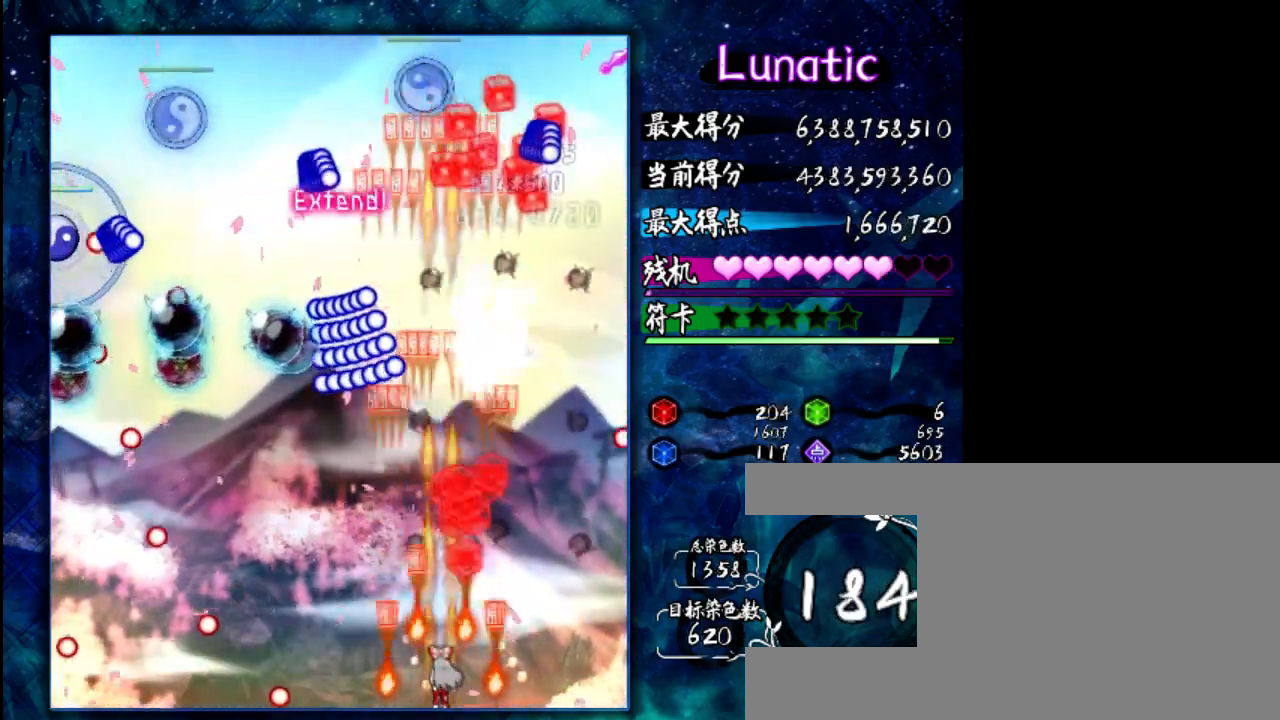
{"keys": ["z"], "events": [[200, "shift", "down"], [400, "shift", "up"]]}
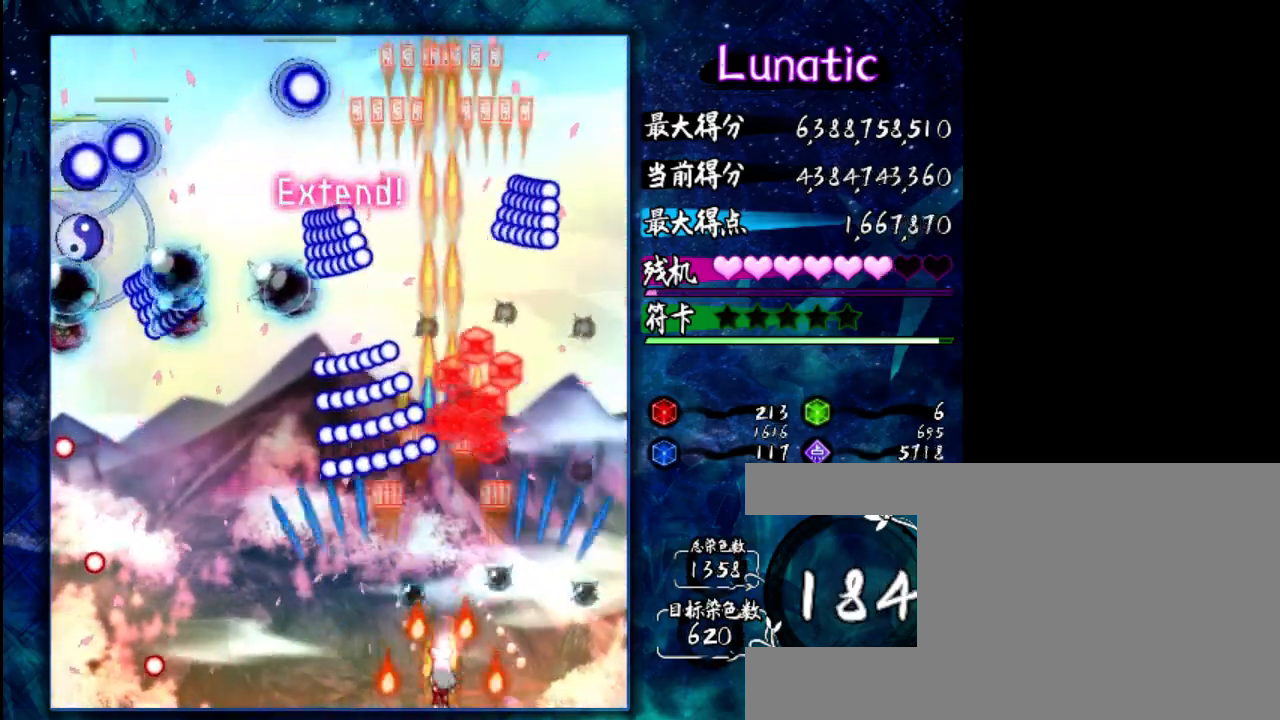
{"keys": ["z"], "events": [[167, "shift", "down"], [300, "shift", "up"], [367, "left", "down"], [433, "left", "up"]]}
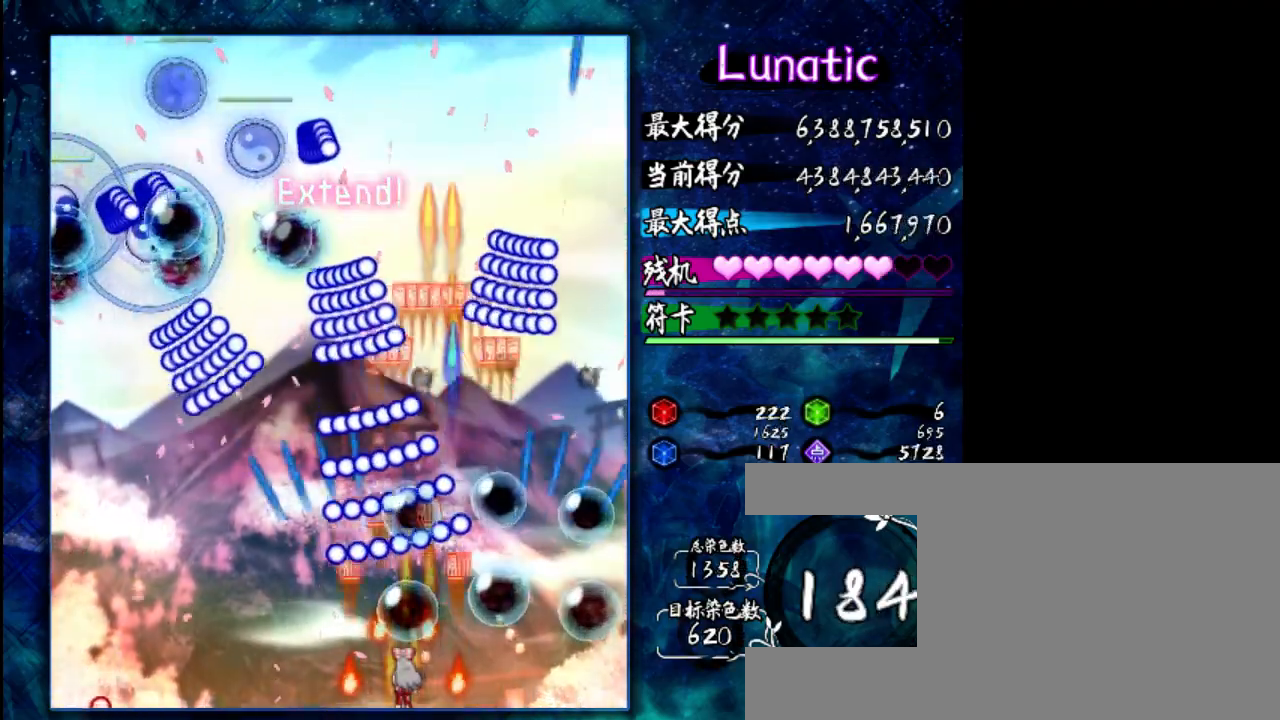
{"keys": ["left"], "events": [[183, "left", "down"], [250, "z", "up"], [317, "left", "up"], [450, "left", "down"]]}
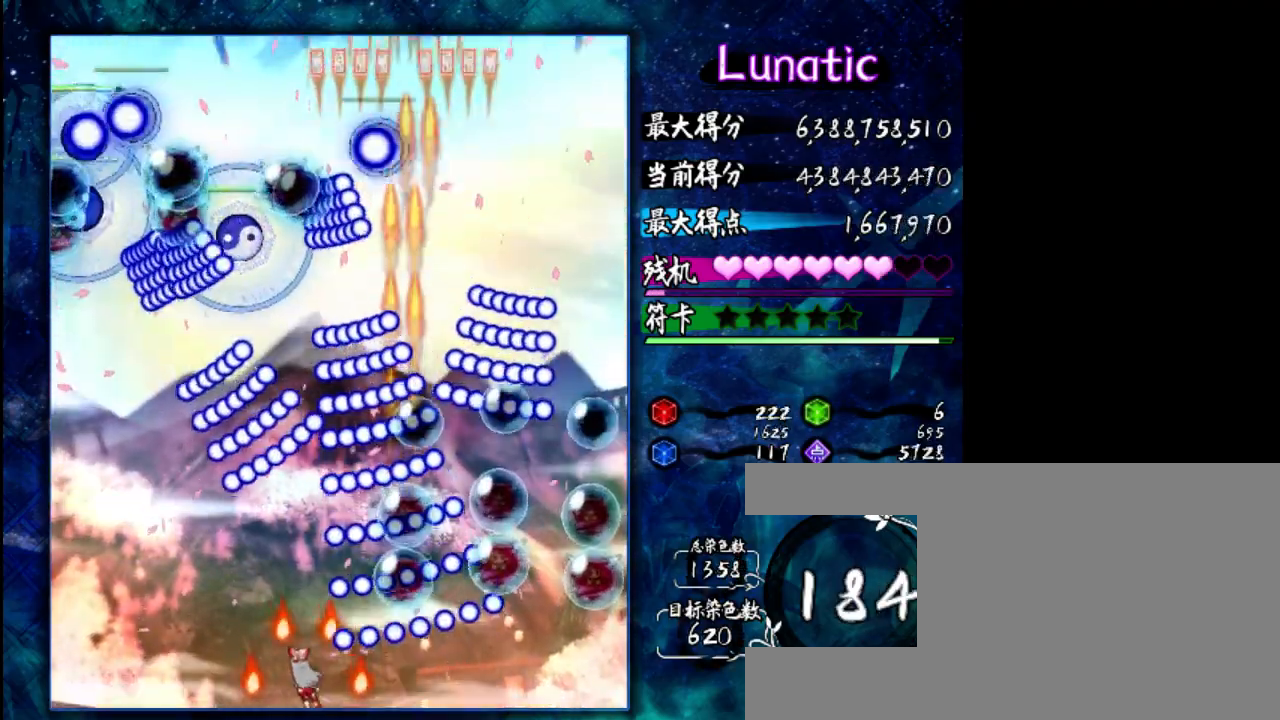
{"keys": ["z"], "events": [[83, "z", "down"], [117, "left", "up"]]}
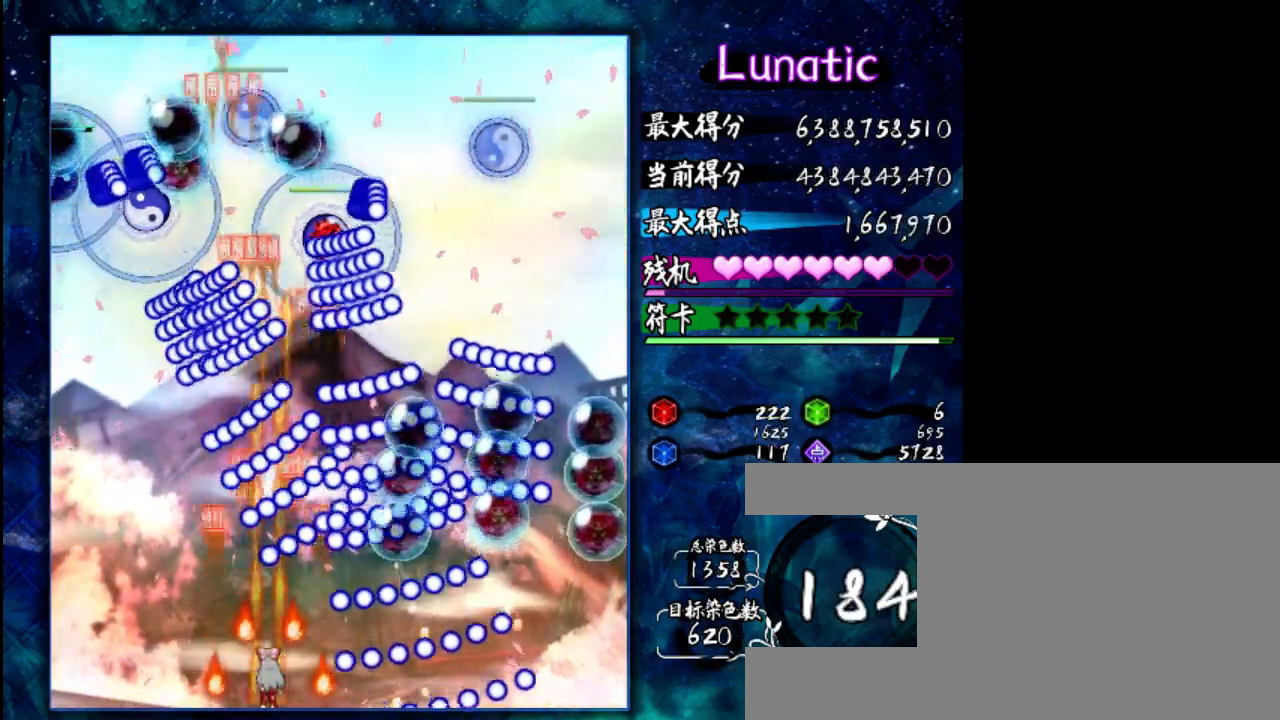
{"keys": ["z"], "events": [[83, "left", "down"], [150, "left", "up"], [150, "shift", "down"], [250, "shift", "up"]]}
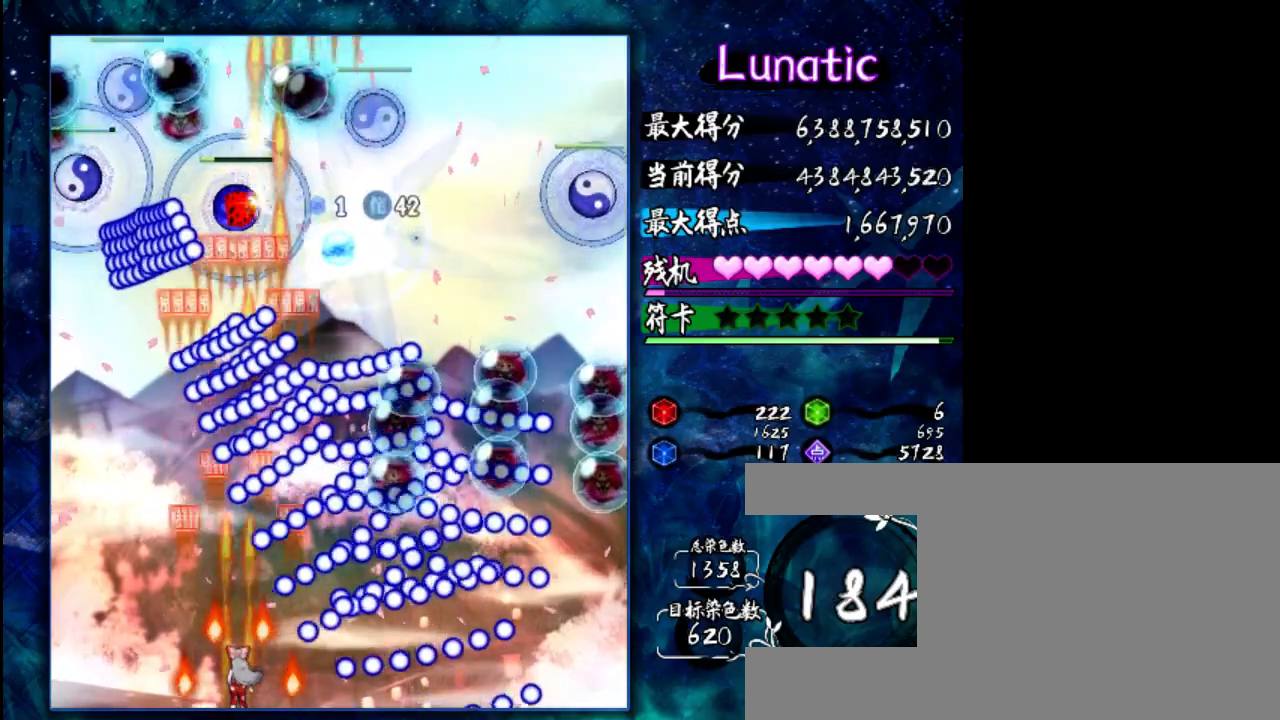
{"keys": ["z"], "events": [[117, "left", "down"], [117, "shift", "down"], [183, "left", "up"], [217, "shift", "up"], [400, "shift", "down"], [500, "shift", "up"]]}
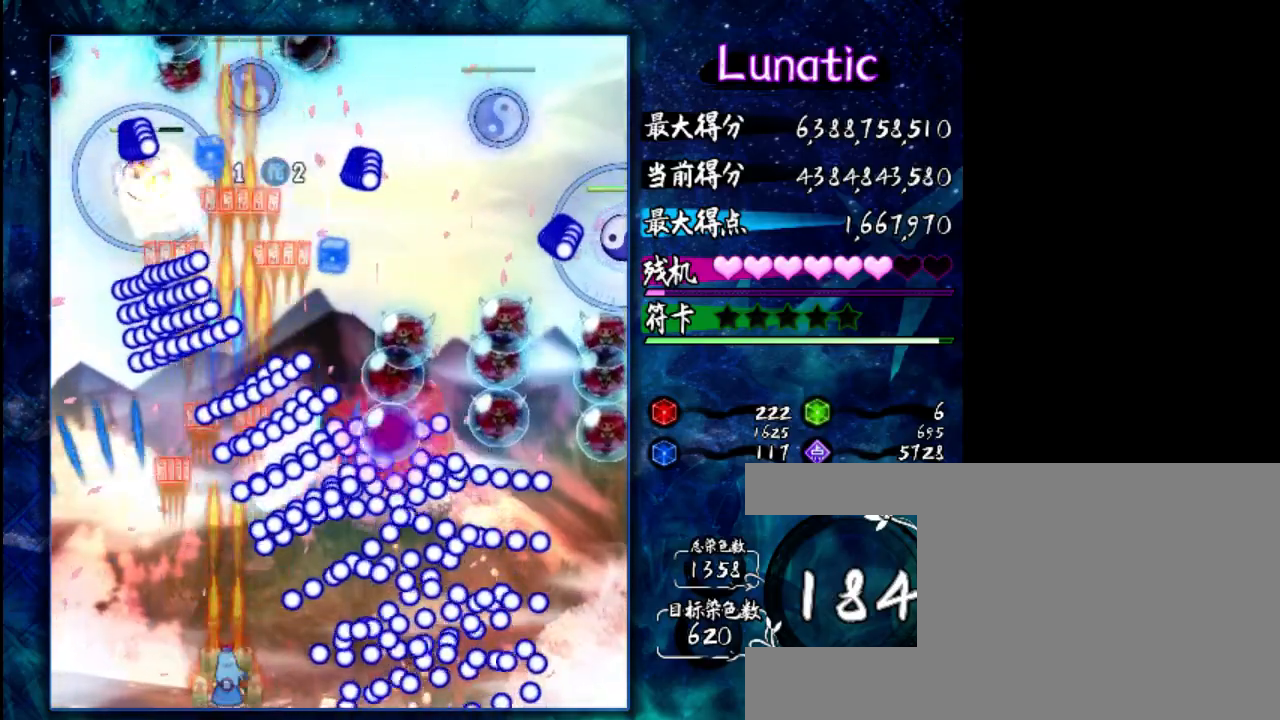
{"keys": ["z"], "events": [[367, "shift", "down"], [467, "shift", "up"]]}
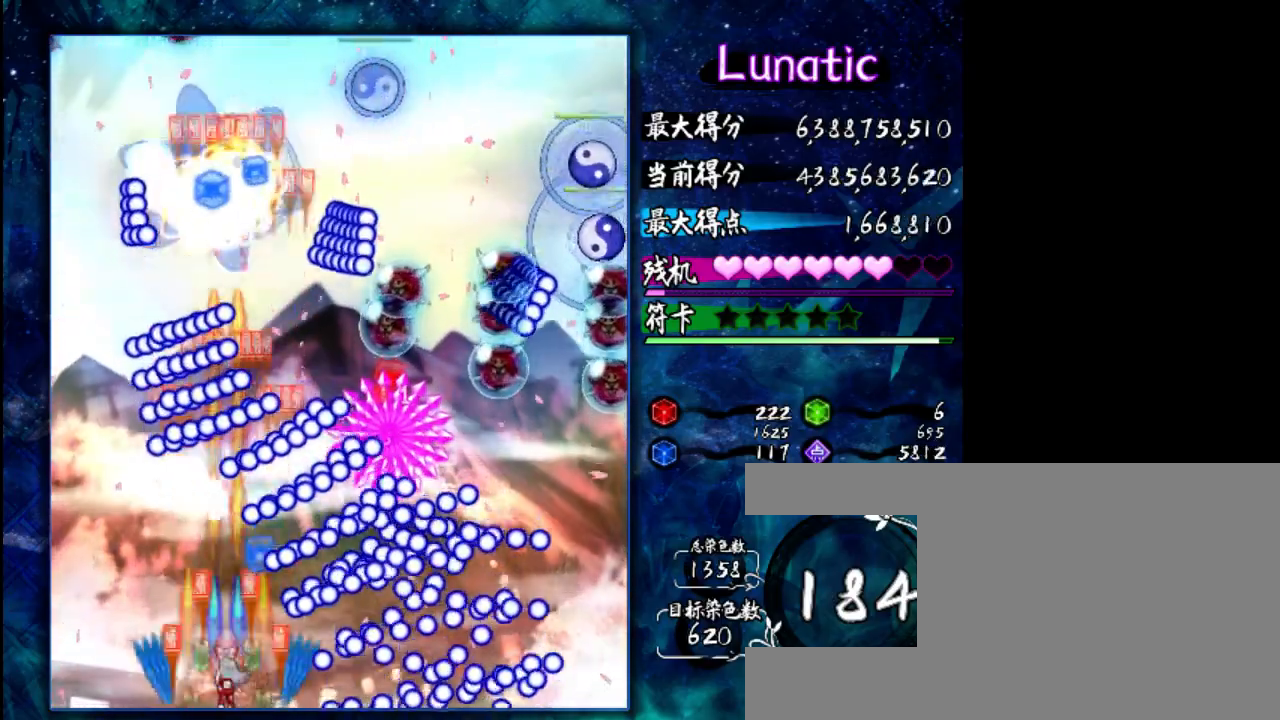
{"keys": [], "events": [[233, "left", "down"], [333, "left", "up"], [500, "z", "up"]]}
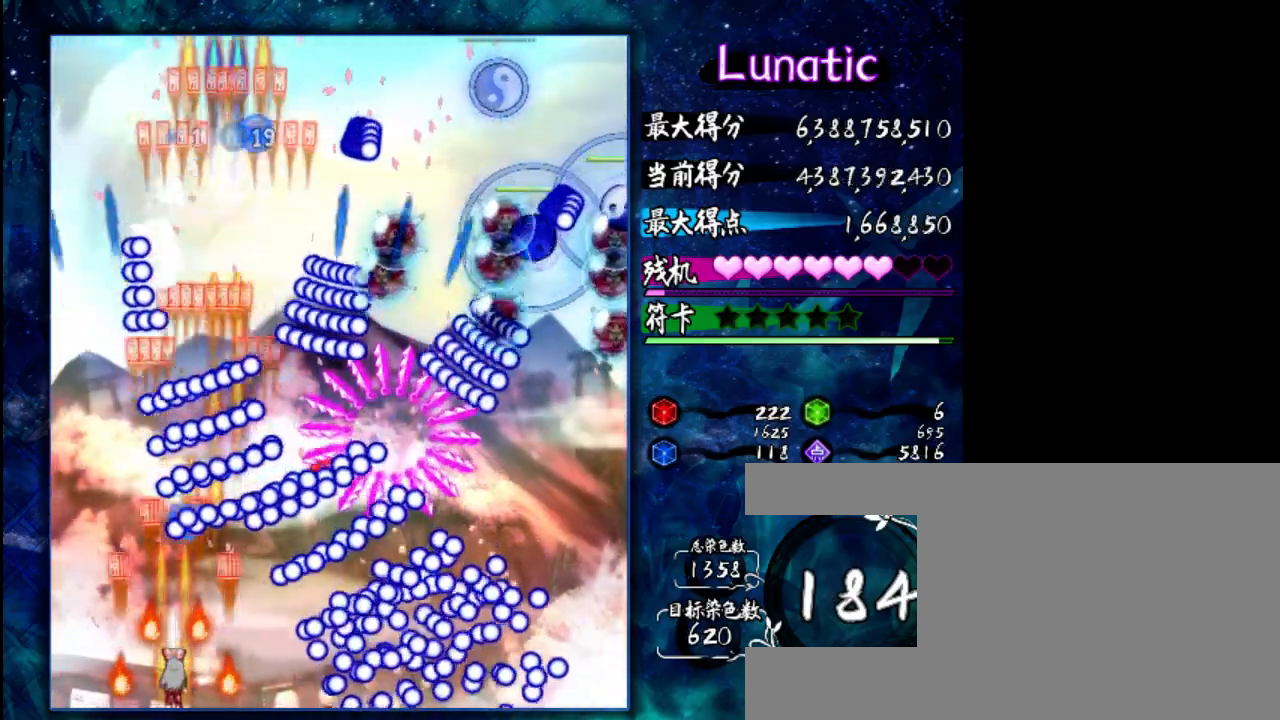
{"keys": [], "events": [[233, "left", "down"], [400, "left", "up"]]}
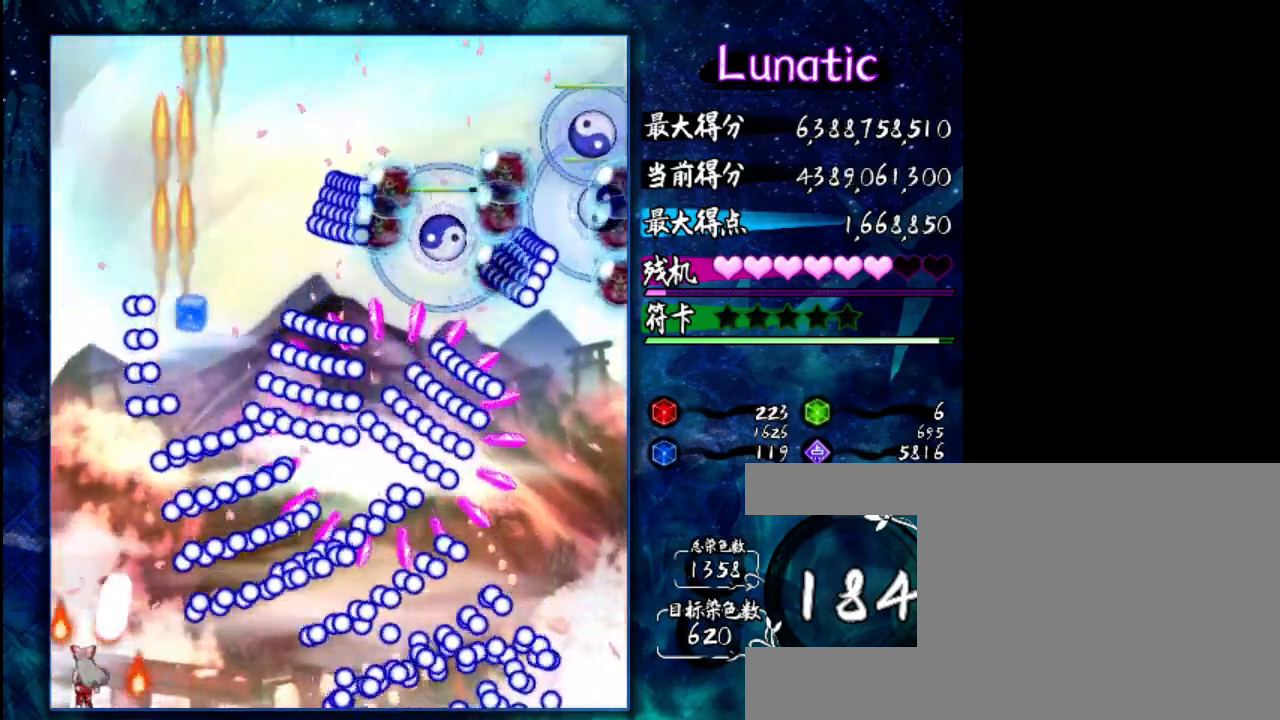
{"keys": ["up"], "events": [[67, "up", "down"], [250, "up", "up"], [383, "up", "down"]]}